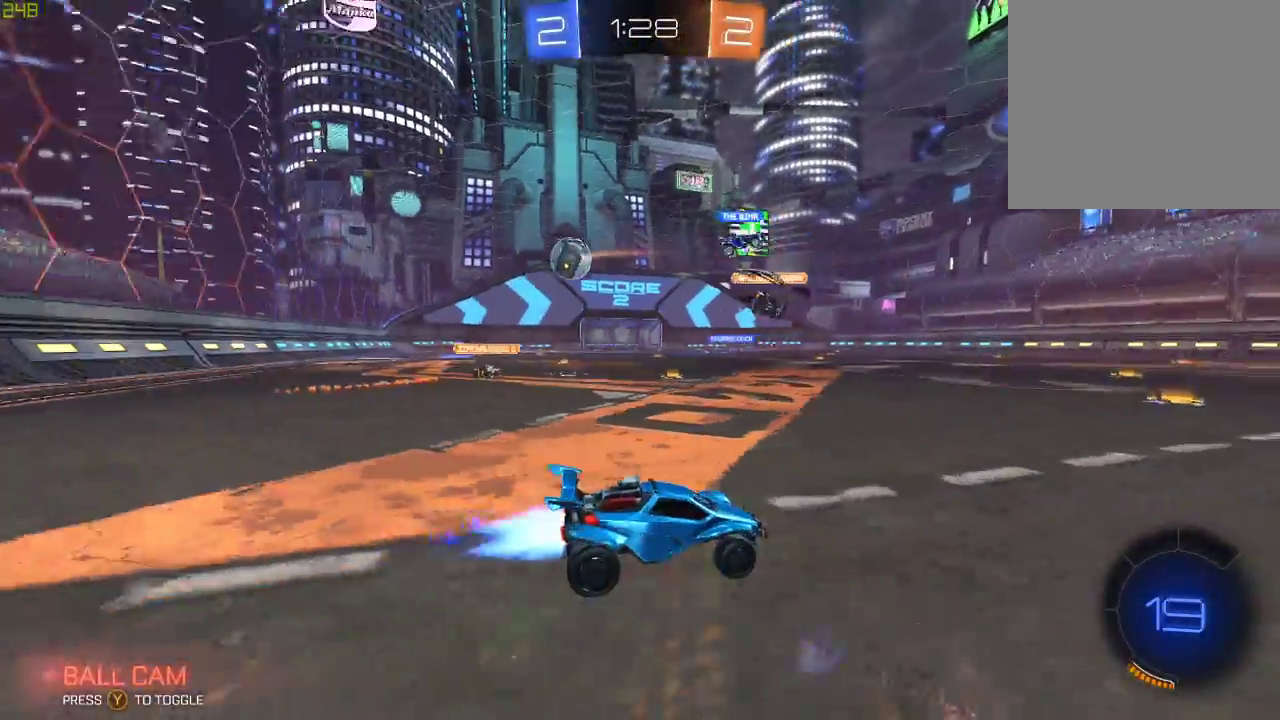
Gameplay with a controller (Xbox layout); each line is a JSON object with the inputs held at the frame after it. "events" lists button and stick changes between this image and that frame as [ms after this image, input, new state], when the widget could be followed in between.
{"buttons": ["Y", "R2"], "left_stick": "center", "right_stick": "center", "events": [[217, "A", "down"], [217, "left_stick", "center"], [283, "A", "up"], [283, "left_stick", "up"], [367, "A", "down"], [450, "B", "up"], [483, "A", "up"], [483, "Y", "down"], [500, "left_stick", "center"]]}
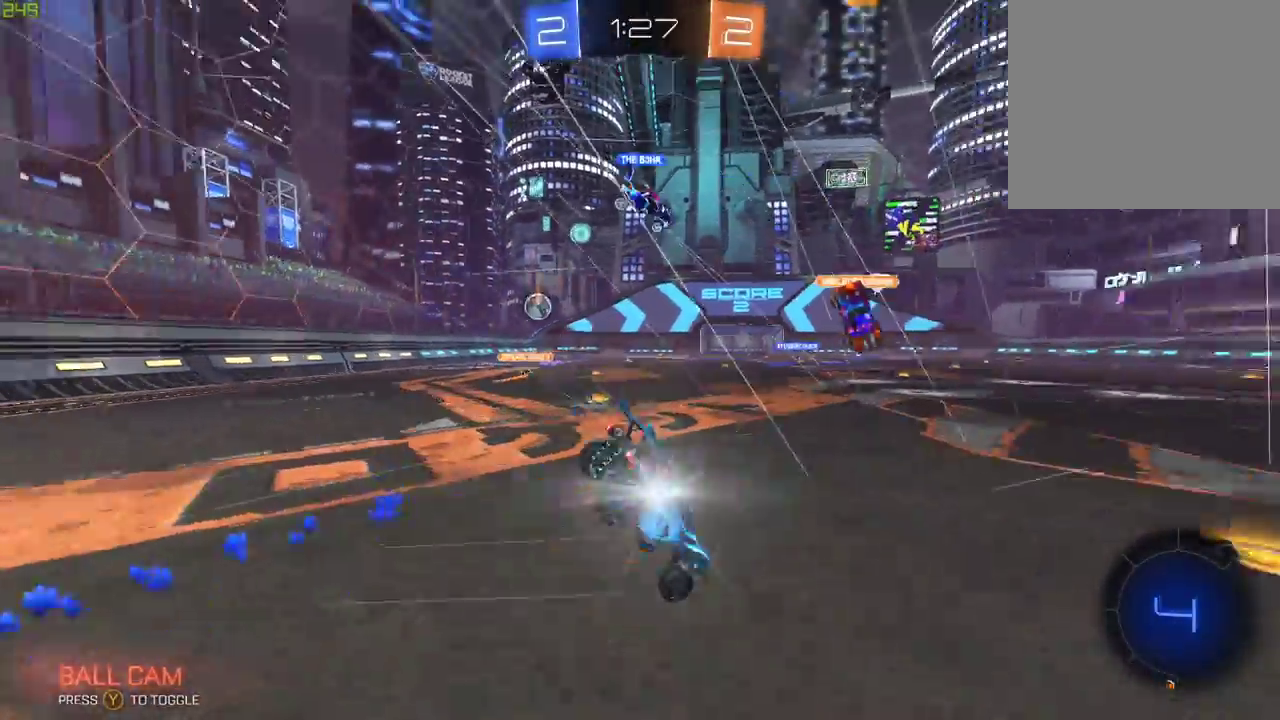
{"buttons": ["Y"], "left_stick": "center", "right_stick": "center", "events": [[17, "R2", "up"], [100, "Y", "up"], [417, "Y", "down"]]}
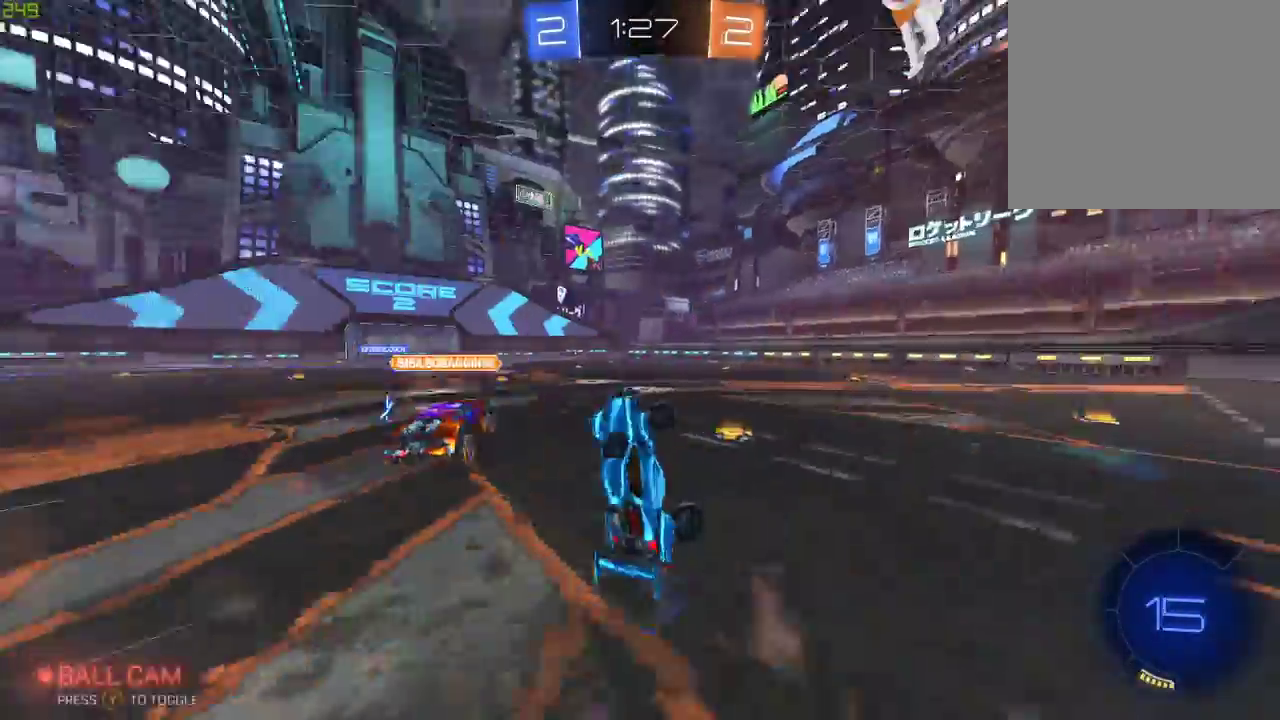
{"buttons": [], "left_stick": "left", "right_stick": "center", "events": [[17, "Y", "up"], [433, "left_stick", "left"]]}
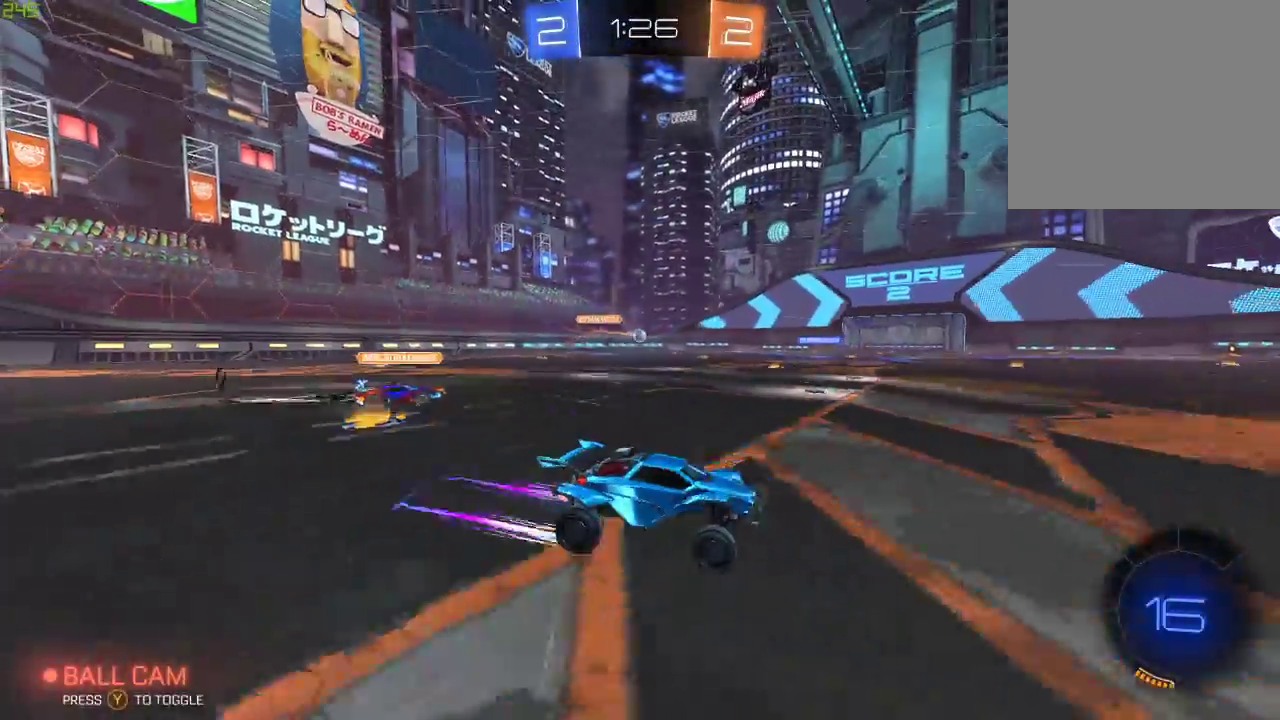
{"buttons": [], "left_stick": "center", "right_stick": "center", "events": [[83, "left_stick", "center"], [133, "A", "down"], [150, "left_stick", "left"], [200, "A", "up"], [267, "A", "down"], [317, "left_stick", "up-left"], [383, "Y", "down"], [400, "A", "up"], [433, "left_stick", "center"], [500, "Y", "up"]]}
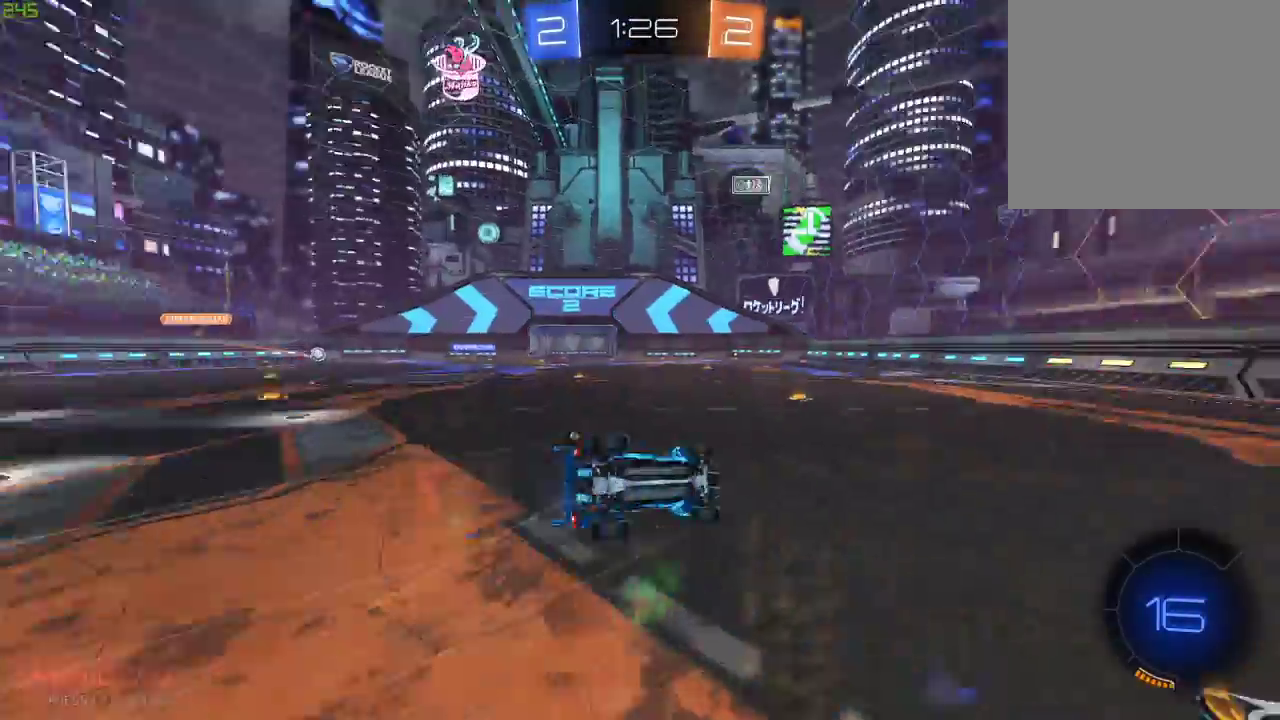
{"buttons": ["Y"], "left_stick": "center", "right_stick": "center", "events": [[450, "Y", "down"]]}
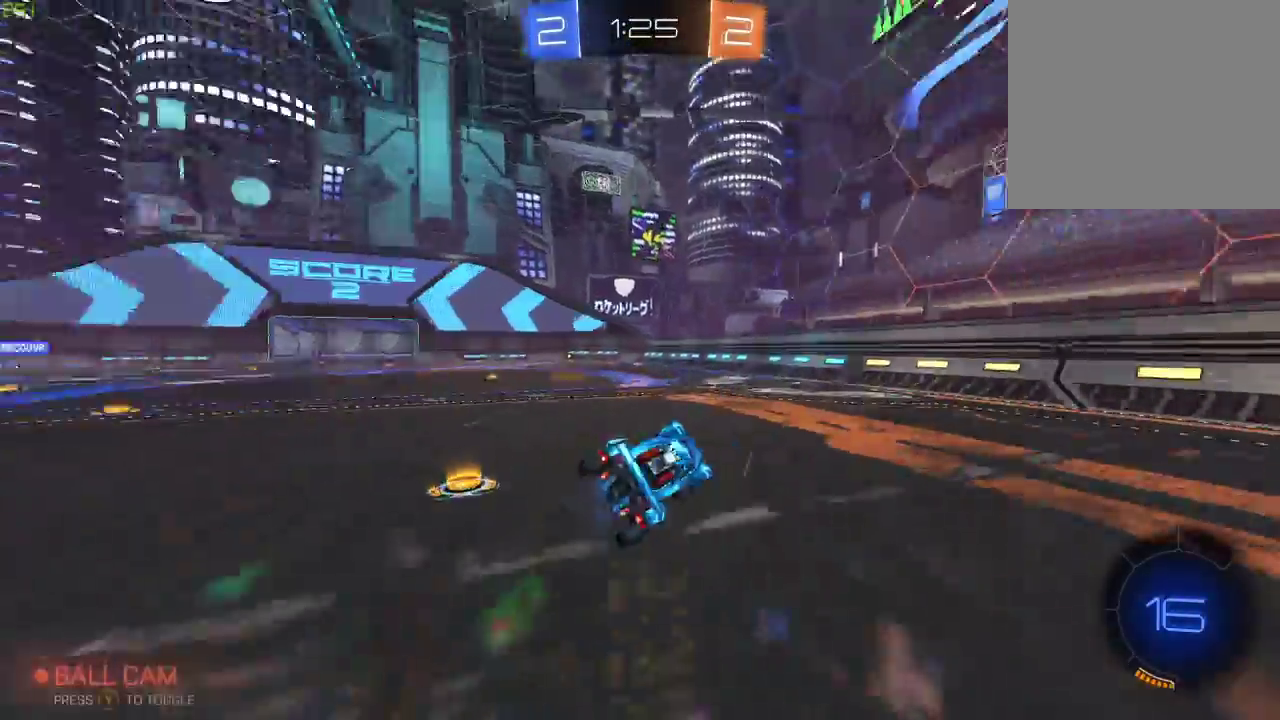
{"buttons": [], "left_stick": "left", "right_stick": "center", "events": [[50, "Y", "up"], [333, "left_stick", "left"]]}
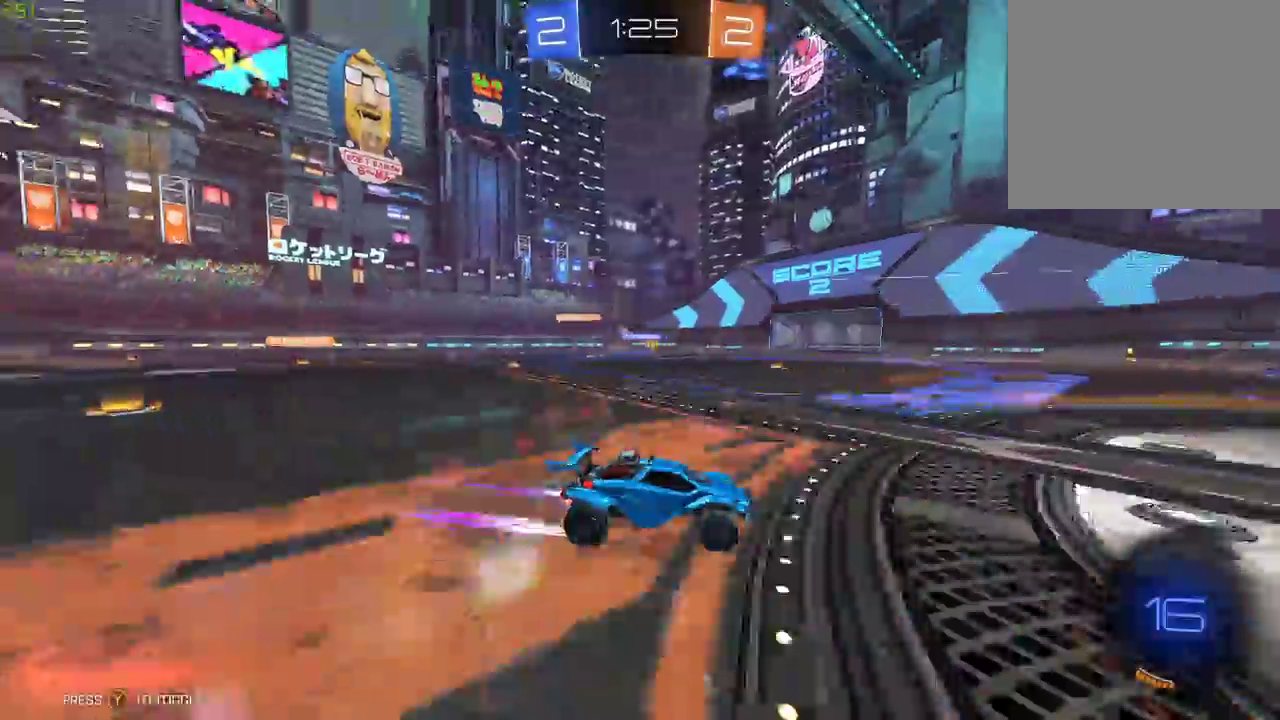
{"buttons": [], "left_stick": "left", "right_stick": "center", "events": [[17, "left_stick", "center"], [83, "A", "down"], [83, "left_stick", "left"], [150, "A", "up"], [233, "B", "down"], [250, "A", "down"], [433, "A", "up"], [433, "B", "up"]]}
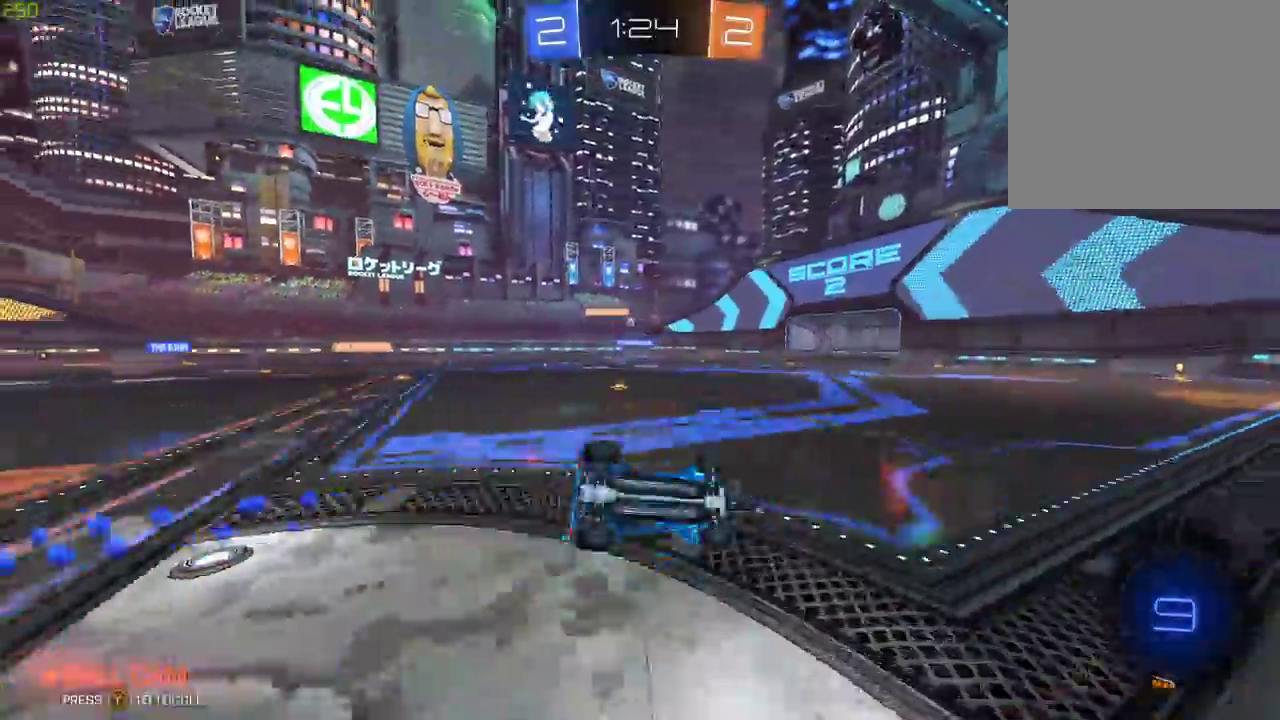
{"buttons": [], "left_stick": "center", "right_stick": "center", "events": [[67, "Y", "down"], [133, "Y", "up"], [133, "left_stick", "center"], [250, "Y", "down"], [383, "Y", "up"]]}
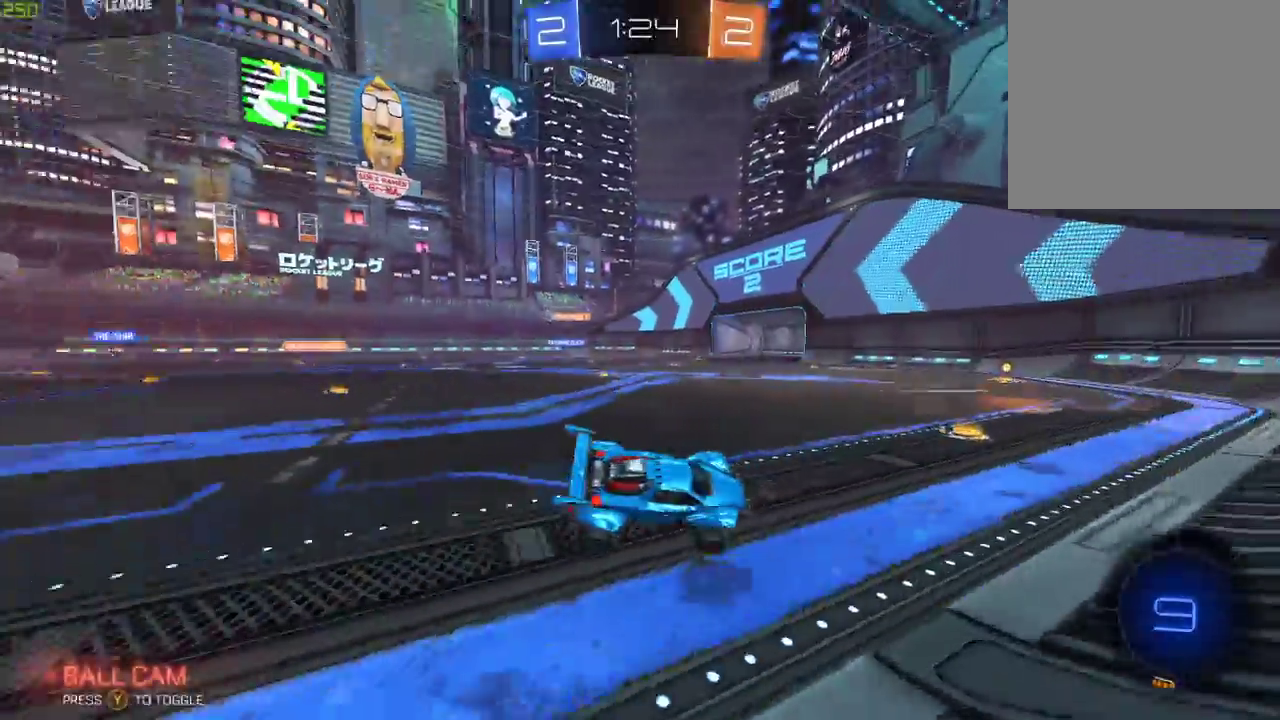
{"buttons": ["B", "R2"], "left_stick": "left", "right_stick": "center", "events": [[67, "R2", "down"], [67, "left_stick", "down-left"], [117, "left_stick", "left"], [300, "B", "down"]]}
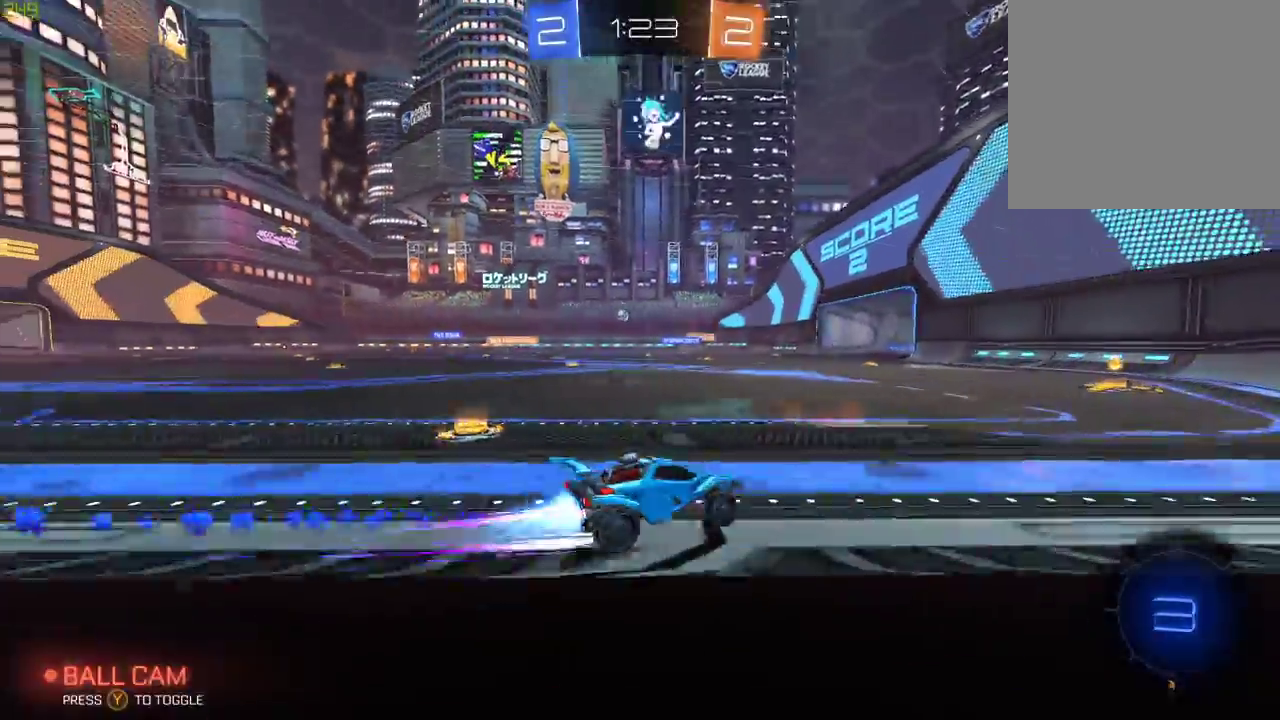
{"buttons": ["R2"], "left_stick": "left", "right_stick": "center", "events": [[133, "B", "up"], [133, "left_stick", "center"], [250, "left_stick", "right"], [433, "left_stick", "left"]]}
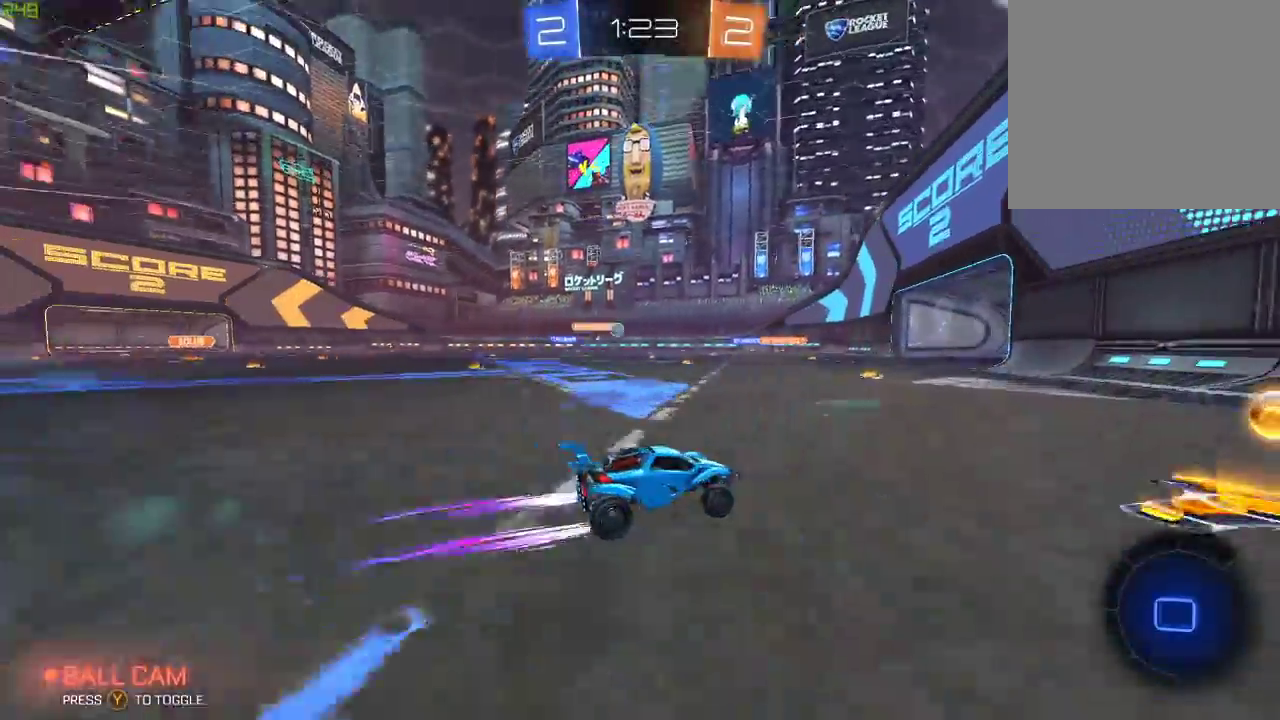
{"buttons": ["B", "R2"], "left_stick": "center", "right_stick": "center", "events": [[117, "left_stick", "center"], [133, "B", "down"], [250, "left_stick", "left"], [417, "left_stick", "center"]]}
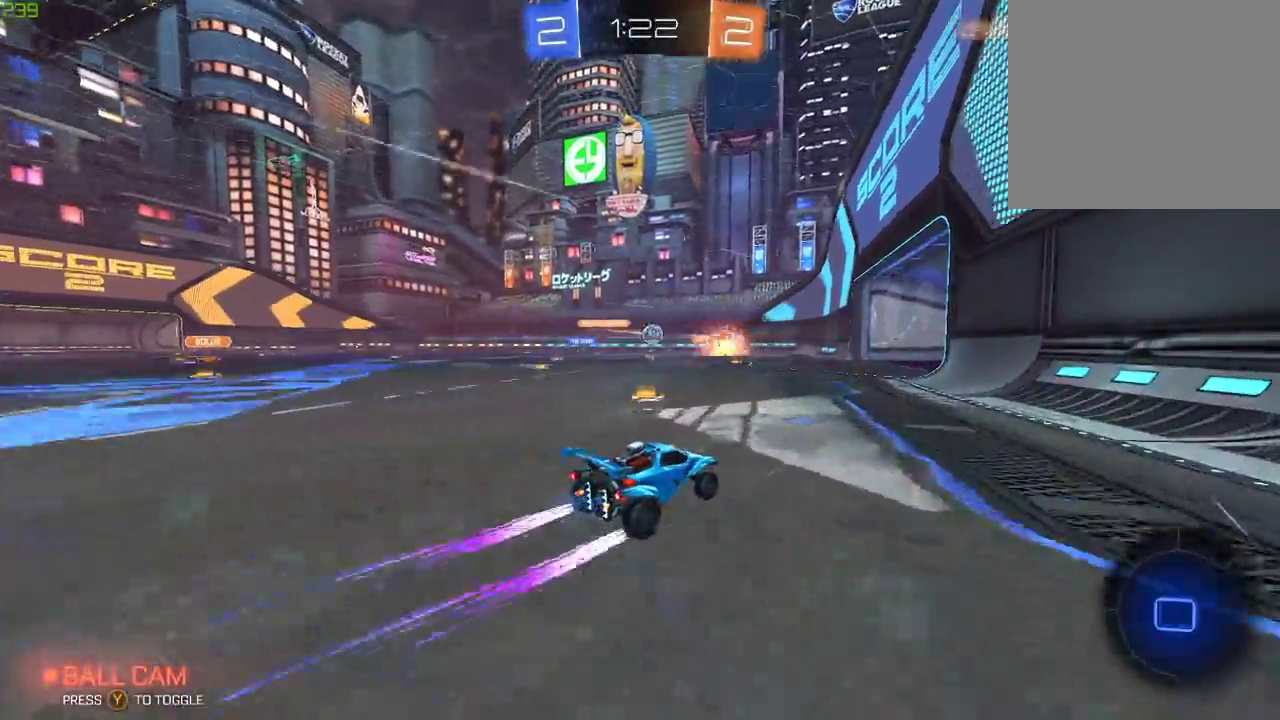
{"buttons": ["R2"], "left_stick": "center", "right_stick": "center", "events": [[100, "B", "up"], [267, "A", "down"], [283, "left_stick", "down-left"], [367, "A", "up"], [367, "left_stick", "left"], [450, "left_stick", "center"]]}
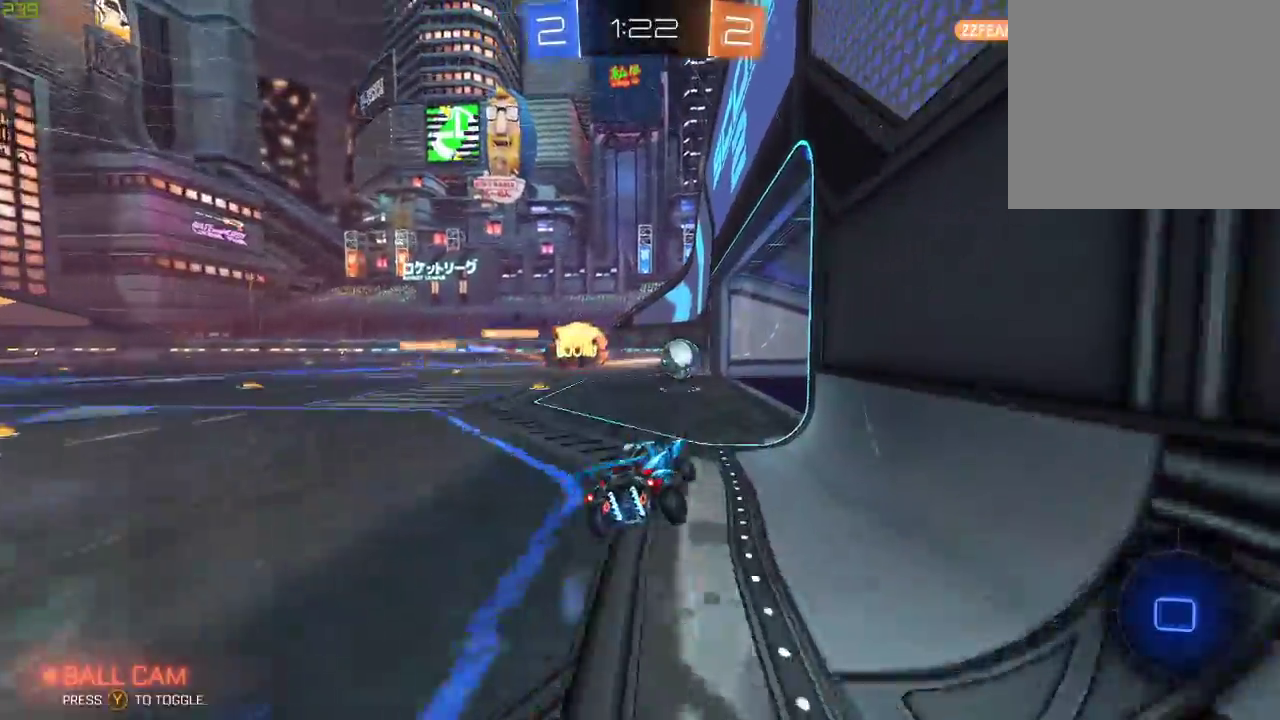
{"buttons": ["Y"], "left_stick": "up", "right_stick": "center", "events": [[167, "R2", "up"], [183, "left_stick", "up"], [383, "Y", "down"]]}
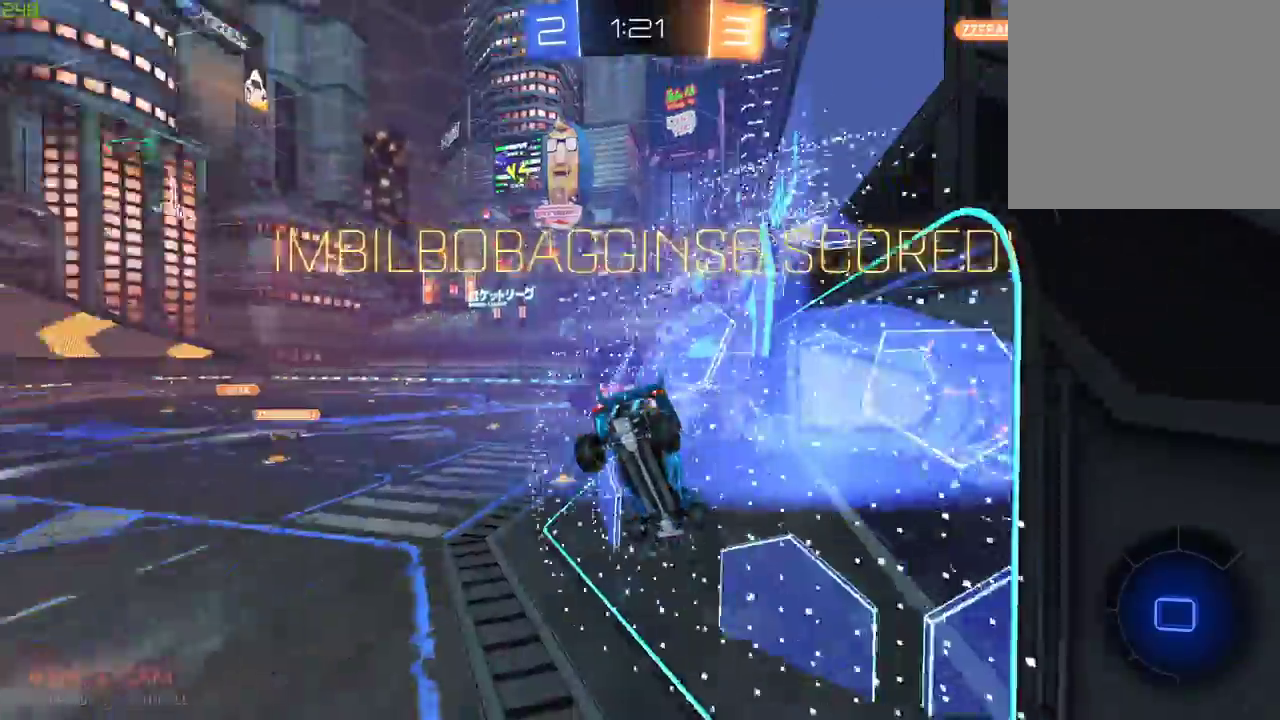
{"buttons": [], "left_stick": "up", "right_stick": "center", "events": [[67, "Y", "up"]]}
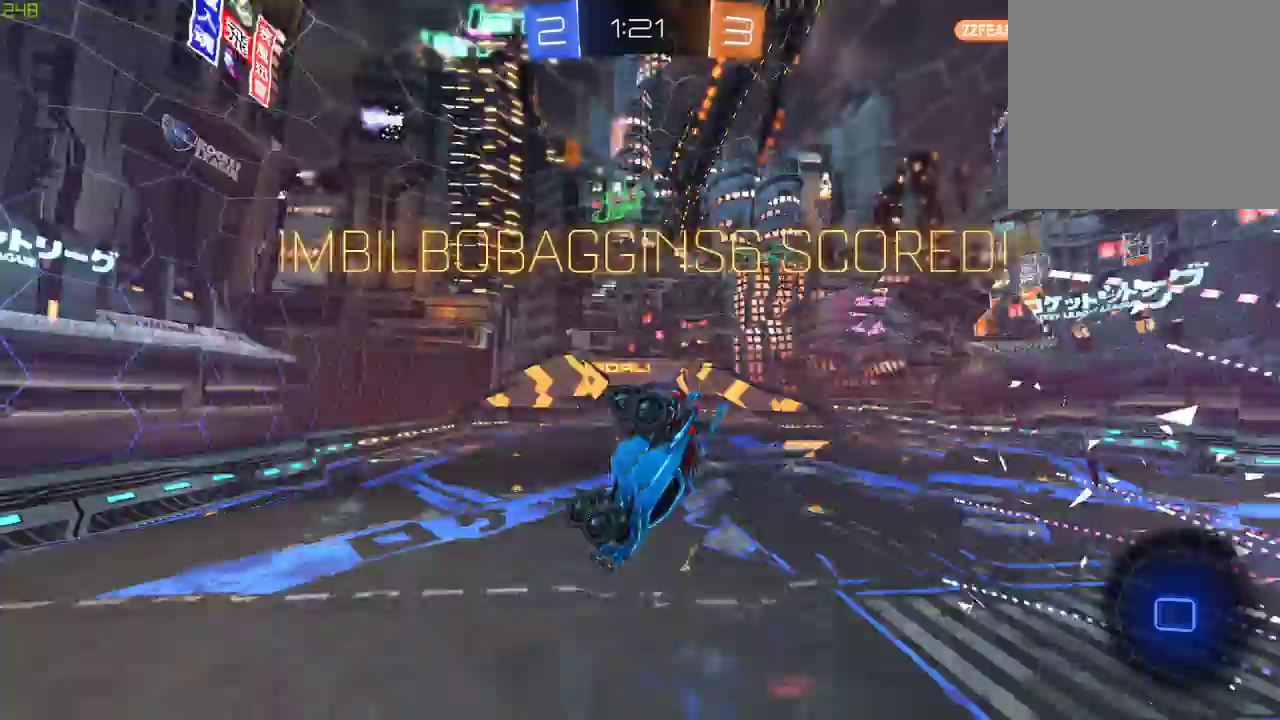
{"buttons": ["A"], "left_stick": "up", "right_stick": "center", "events": [[383, "A", "down"]]}
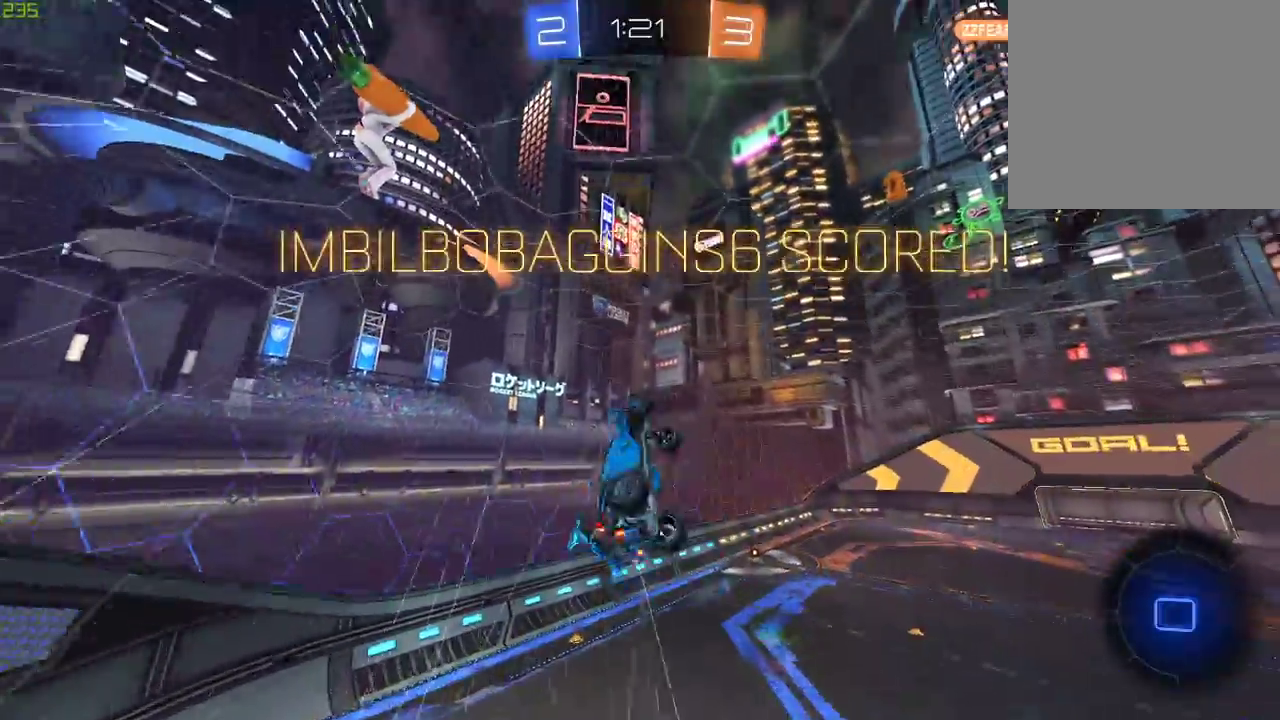
{"buttons": ["X", "R2"], "left_stick": "down-right", "right_stick": "center", "events": [[33, "left_stick", "up-right"], [83, "R2", "down"], [150, "left_stick", "right"], [267, "X", "down"], [450, "left_stick", "down-right"], [467, "A", "up"]]}
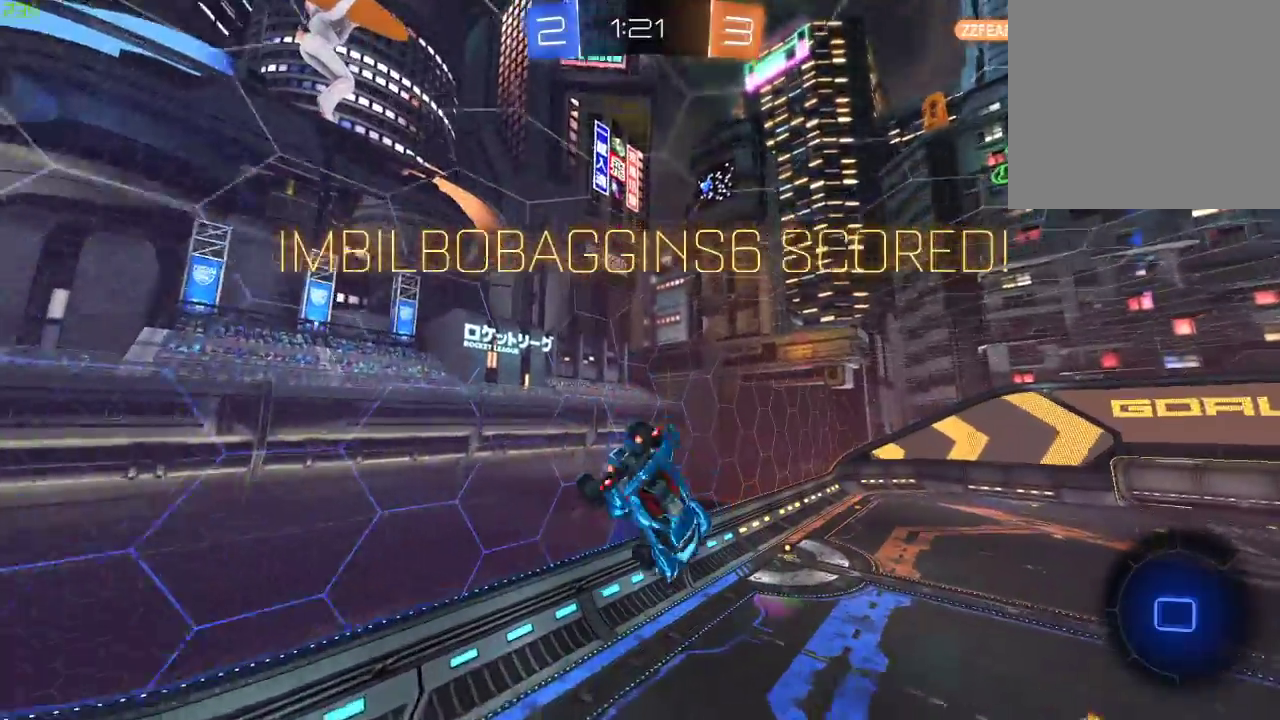
{"buttons": ["X", "R2"], "left_stick": "down-right", "right_stick": "center", "events": [[117, "X", "up"], [367, "X", "down"], [367, "left_stick", "right"], [450, "left_stick", "down-right"]]}
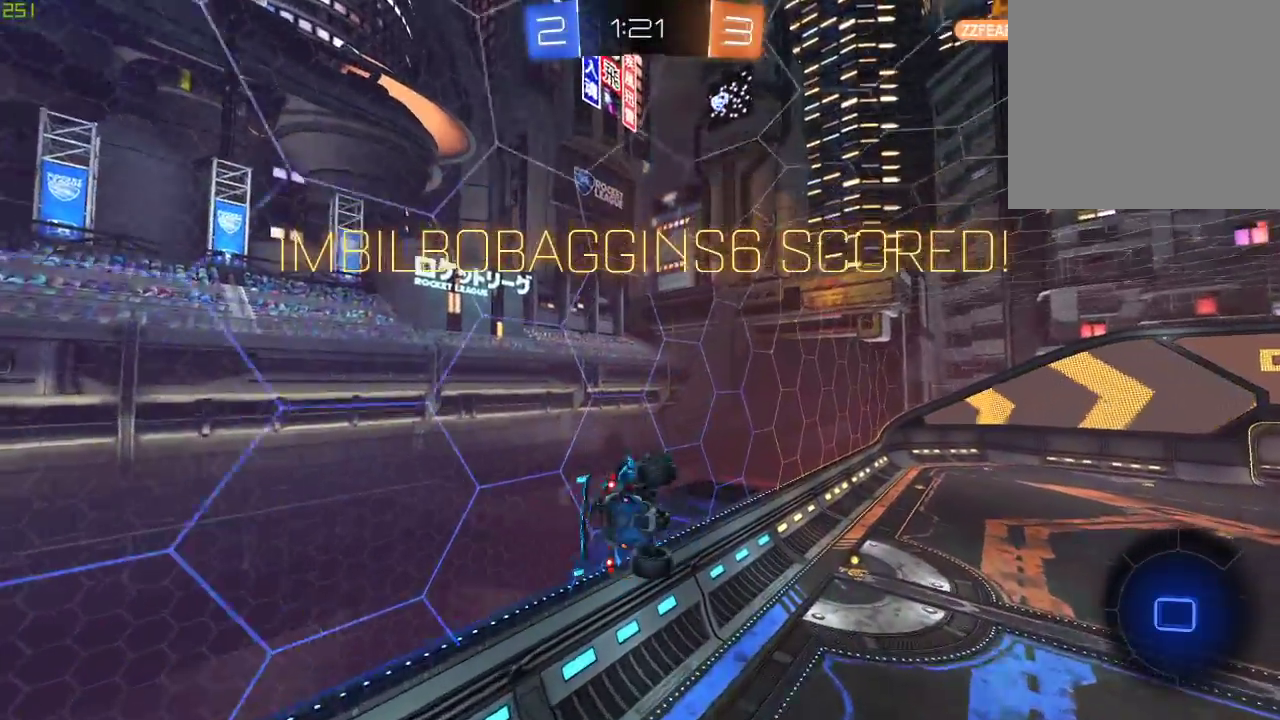
{"buttons": ["X", "R2"], "left_stick": "down", "right_stick": "center", "events": [[267, "left_stick", "right"], [333, "left_stick", "down-right"], [417, "left_stick", "down"]]}
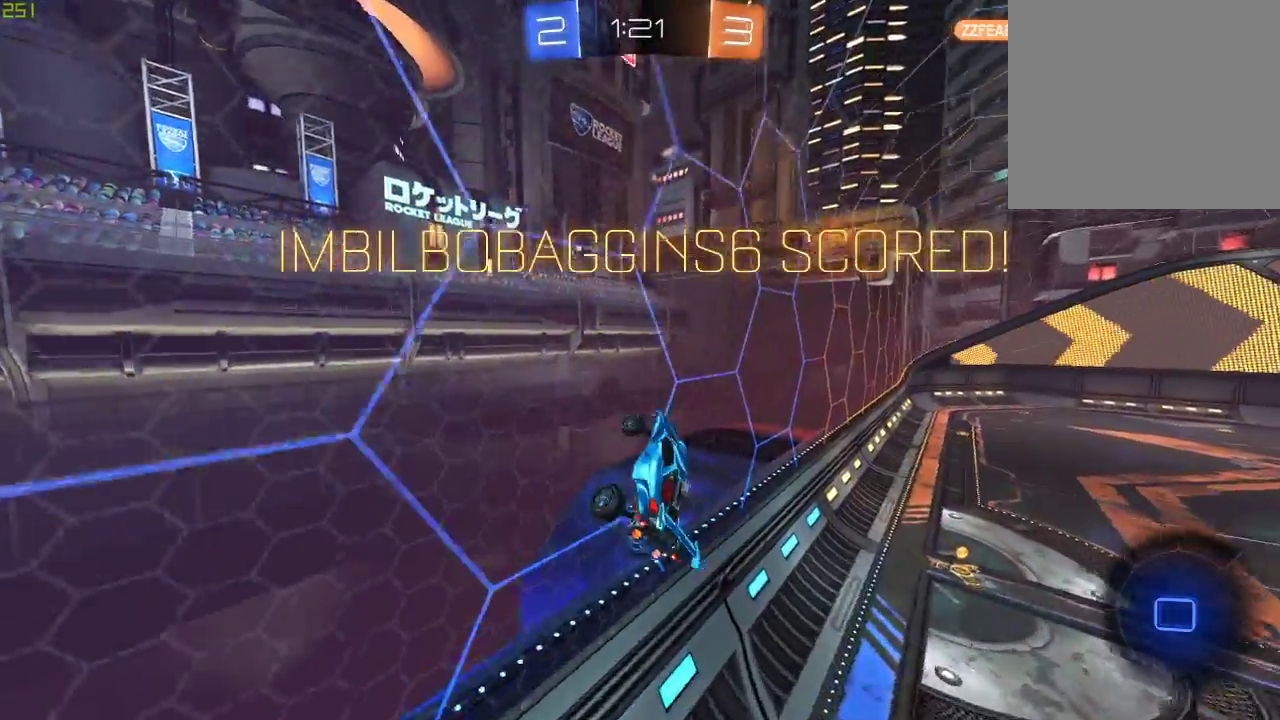
{"buttons": ["A", "R2"], "left_stick": "up-right", "right_stick": "center", "events": [[67, "left_stick", "down-left"], [183, "left_stick", "center"], [217, "X", "up"], [283, "left_stick", "up-right"], [300, "A", "down"], [400, "A", "up"], [450, "A", "down"]]}
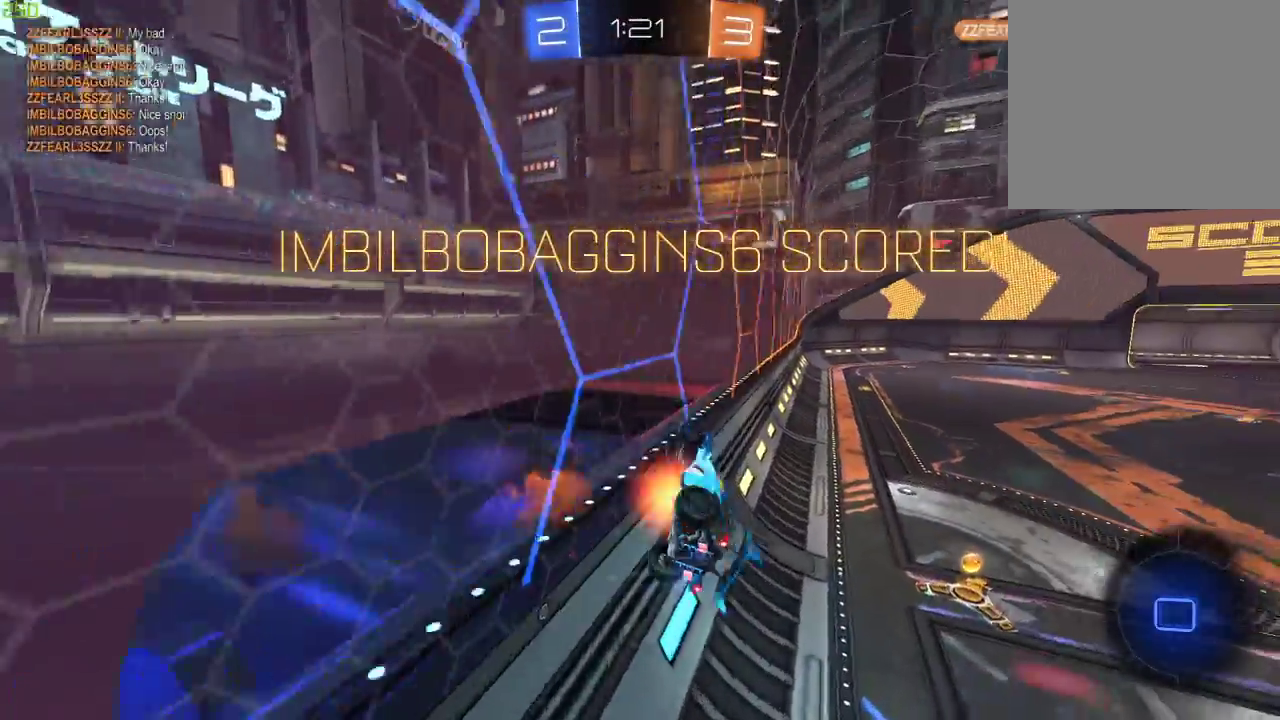
{"buttons": [], "left_stick": "center", "right_stick": "center", "events": [[83, "left_stick", "up"], [117, "A", "up"], [150, "left_stick", "up-right"], [217, "left_stick", "center"], [233, "R2", "up"]]}